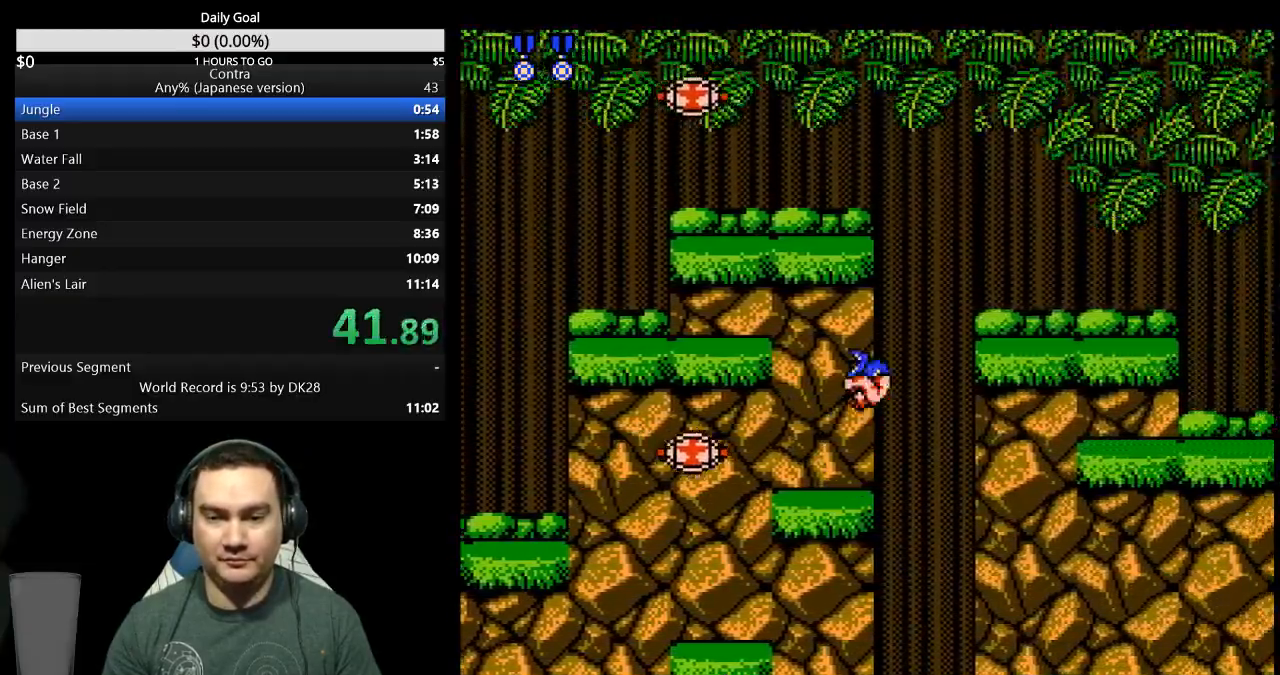
Gameplay with a controller (Nintendo layout); each line is a JSON object with the inputs held at the frame after it. "events" lists button and stick changes between this image and that frame as [ms after this image, input, new state], when the widget could be followed in between. Not read: L3 R3 START.
{"buttons": ["DPAD_RIGHT"], "events": [[67, "DPAD_DOWN", "down"], [133, "B", "down"], [133, "DPAD_RIGHT", "up"], [200, "A", "down"], [200, "B", "up"], [233, "A", "up"], [300, "DPAD_DOWN", "up"], [467, "DPAD_RIGHT", "down"]]}
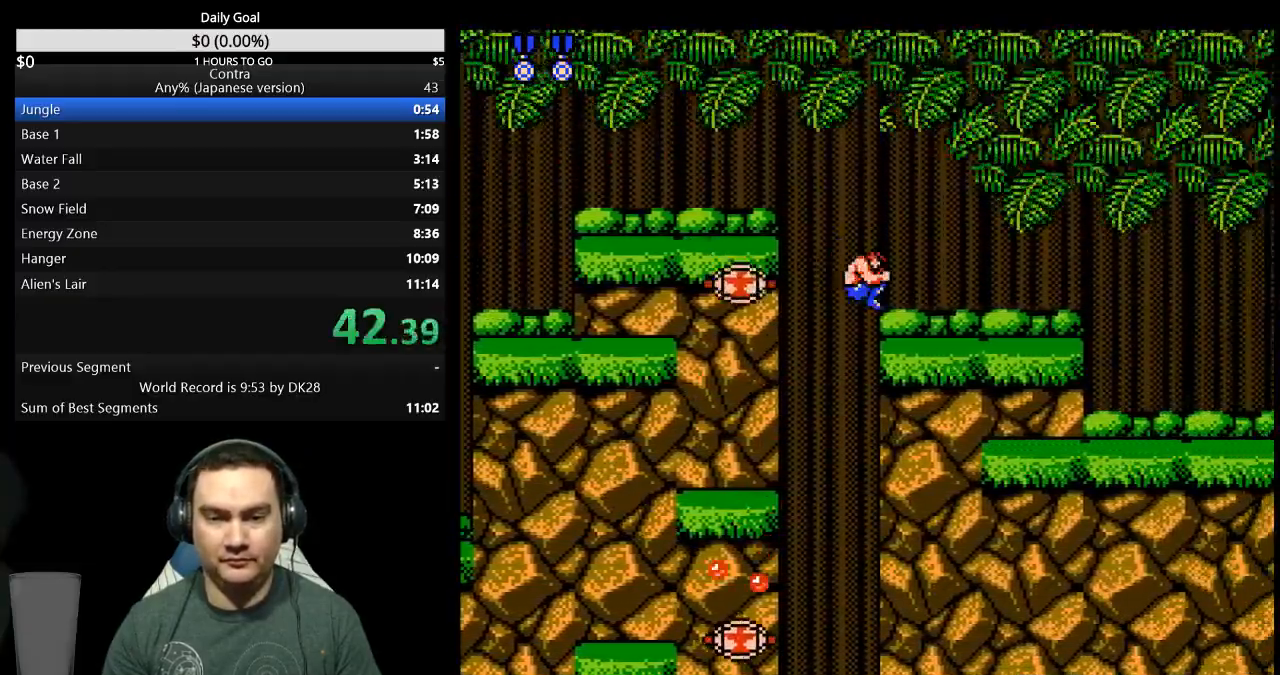
{"buttons": ["DPAD_RIGHT"], "events": []}
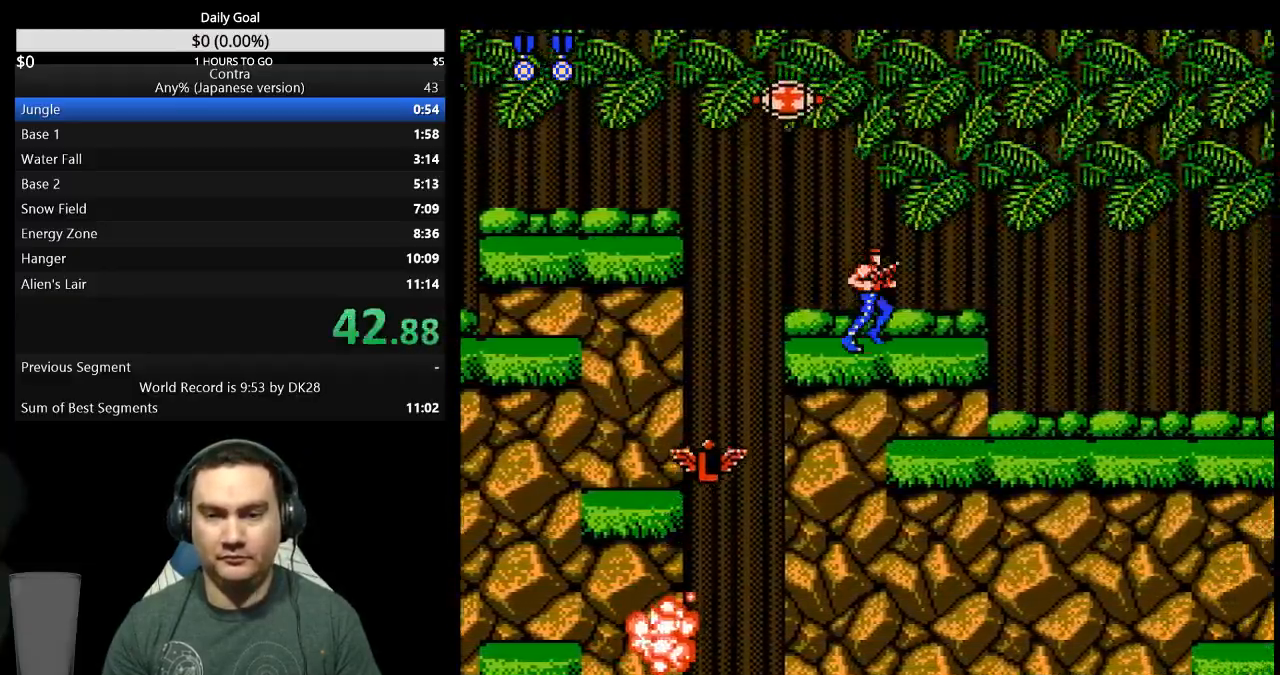
{"buttons": ["DPAD_DOWN", "DPAD_RIGHT"], "events": [[433, "A", "down"], [433, "DPAD_DOWN", "down"], [500, "A", "up"]]}
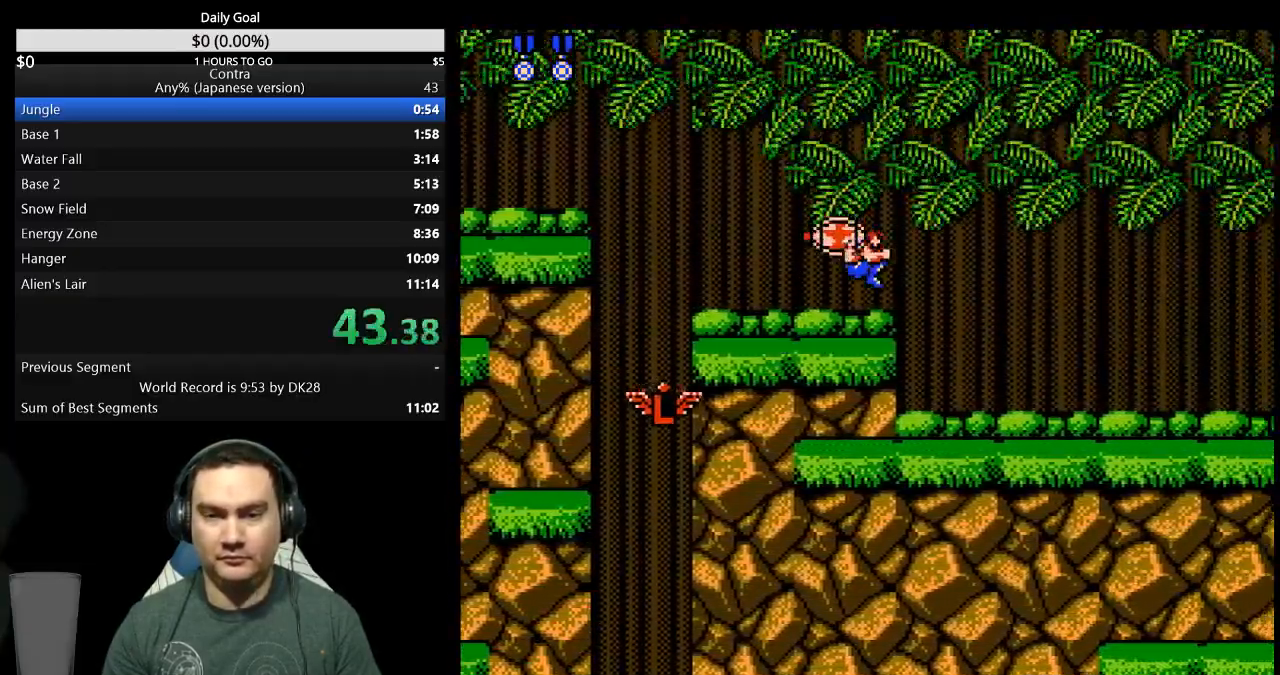
{"buttons": ["DPAD_DOWN", "DPAD_RIGHT"], "events": [[333, "B", "down"], [400, "B", "up"]]}
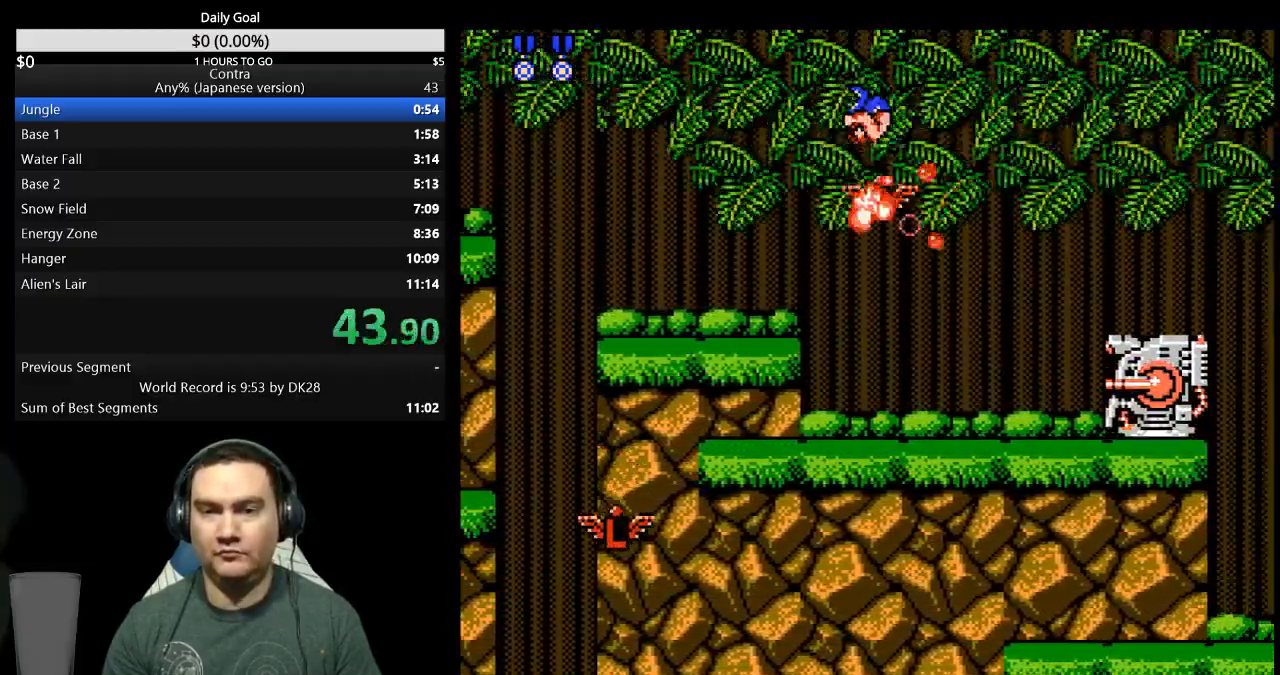
{"buttons": ["DPAD_RIGHT"], "events": [[67, "B", "down"], [133, "B", "up"], [367, "DPAD_DOWN", "up"]]}
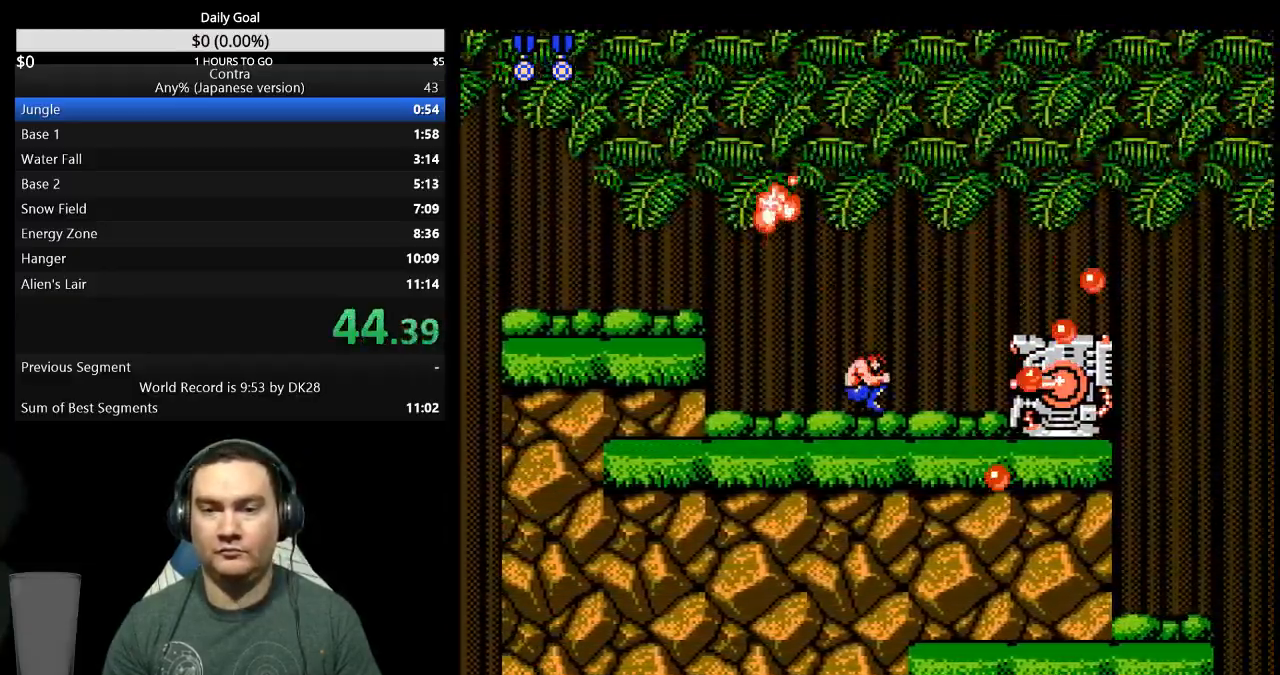
{"buttons": ["DPAD_RIGHT"], "events": [[167, "A", "down"], [167, "B", "down"], [233, "A", "up"], [300, "A", "down"], [300, "B", "up"], [333, "A", "up"]]}
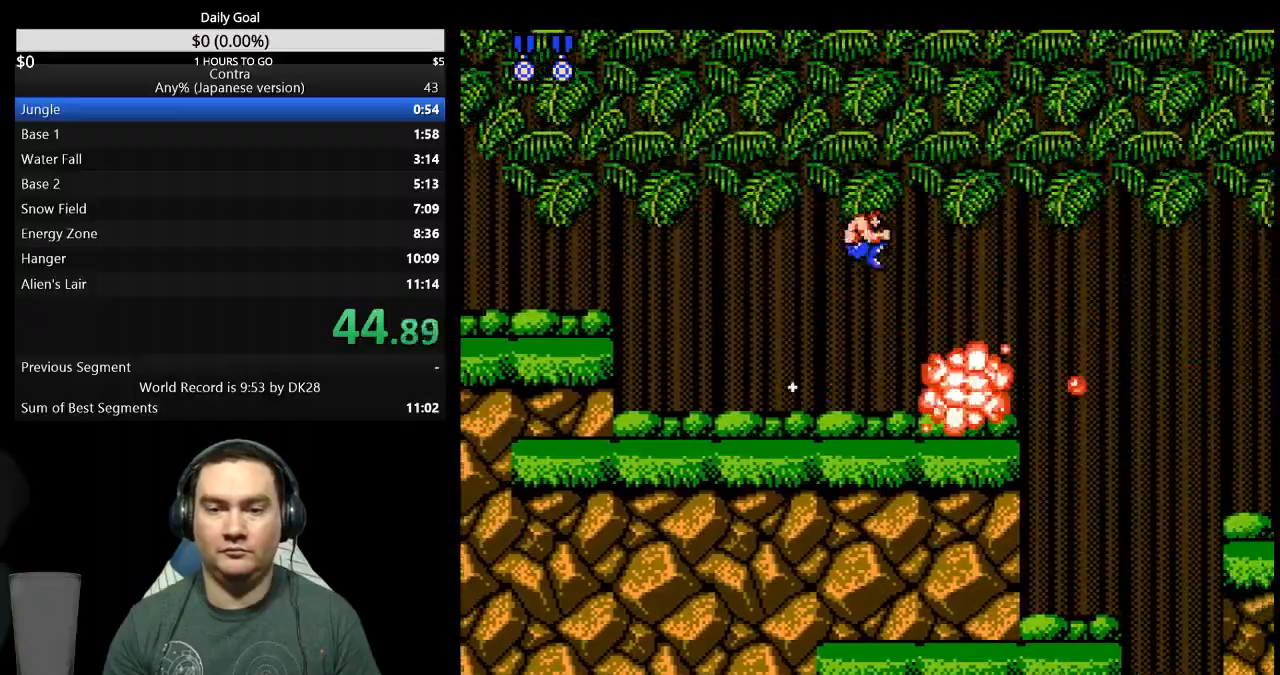
{"buttons": ["DPAD_RIGHT"], "events": []}
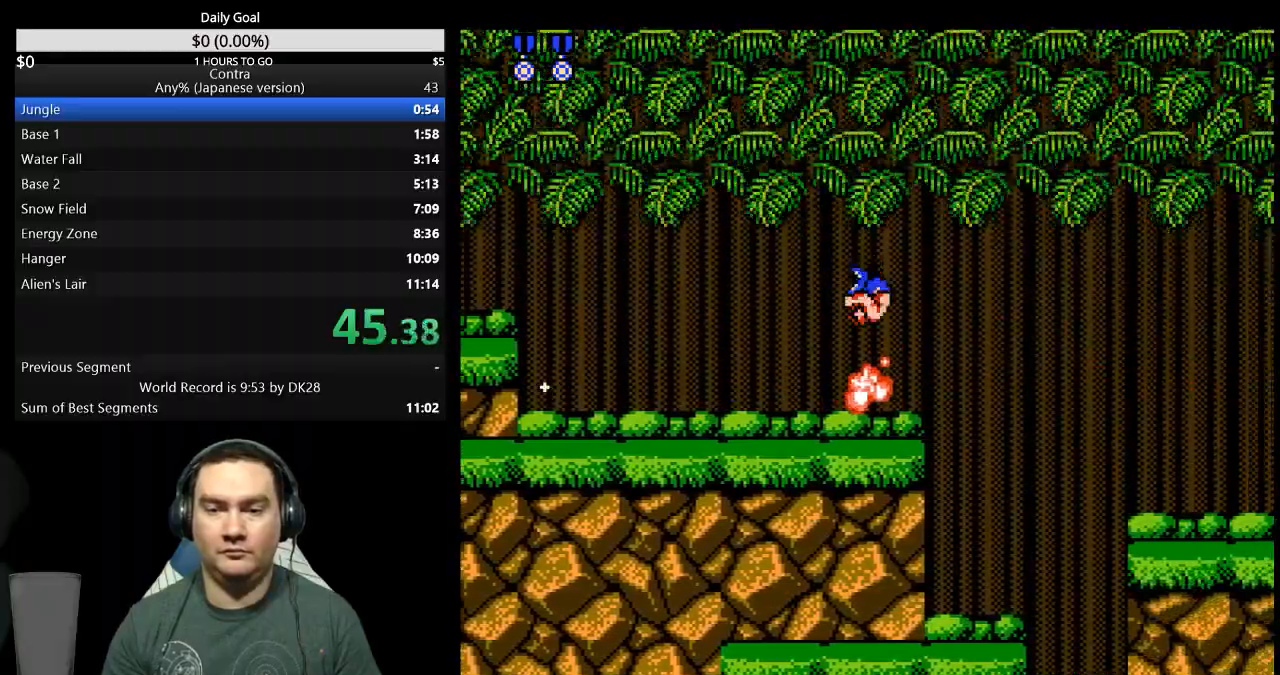
{"buttons": ["DPAD_RIGHT"], "events": [[267, "A", "down"], [400, "A", "up"]]}
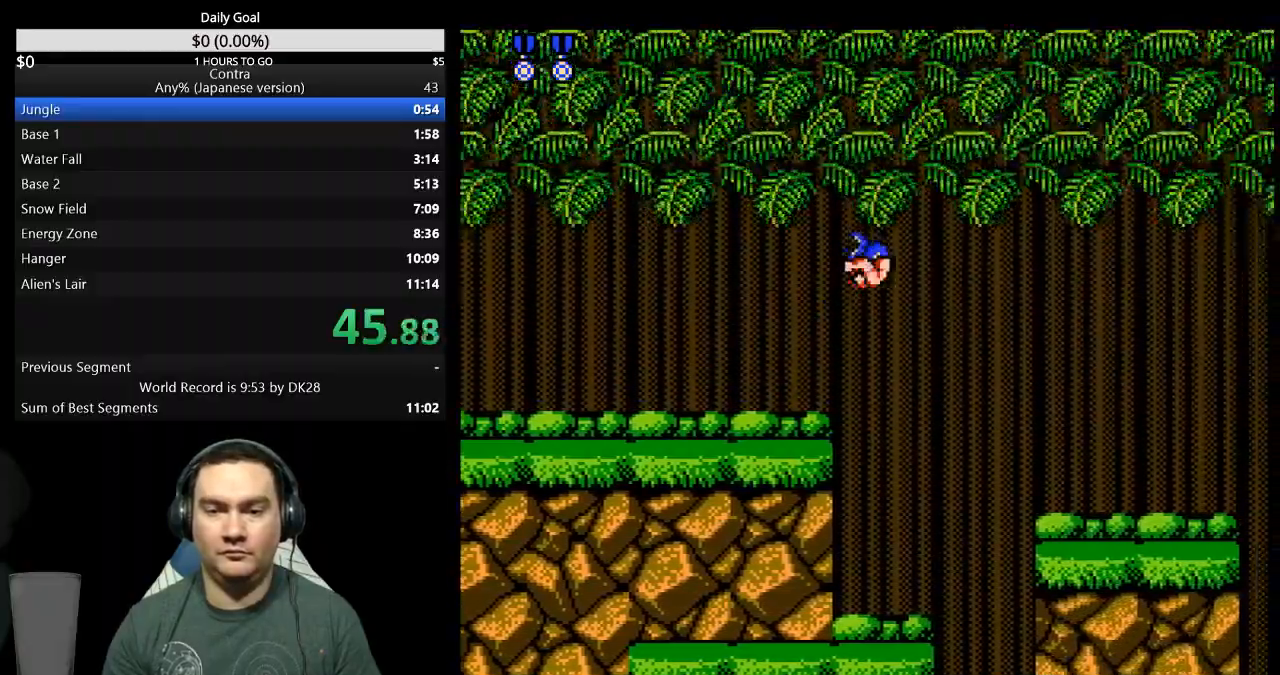
{"buttons": ["DPAD_RIGHT"], "events": []}
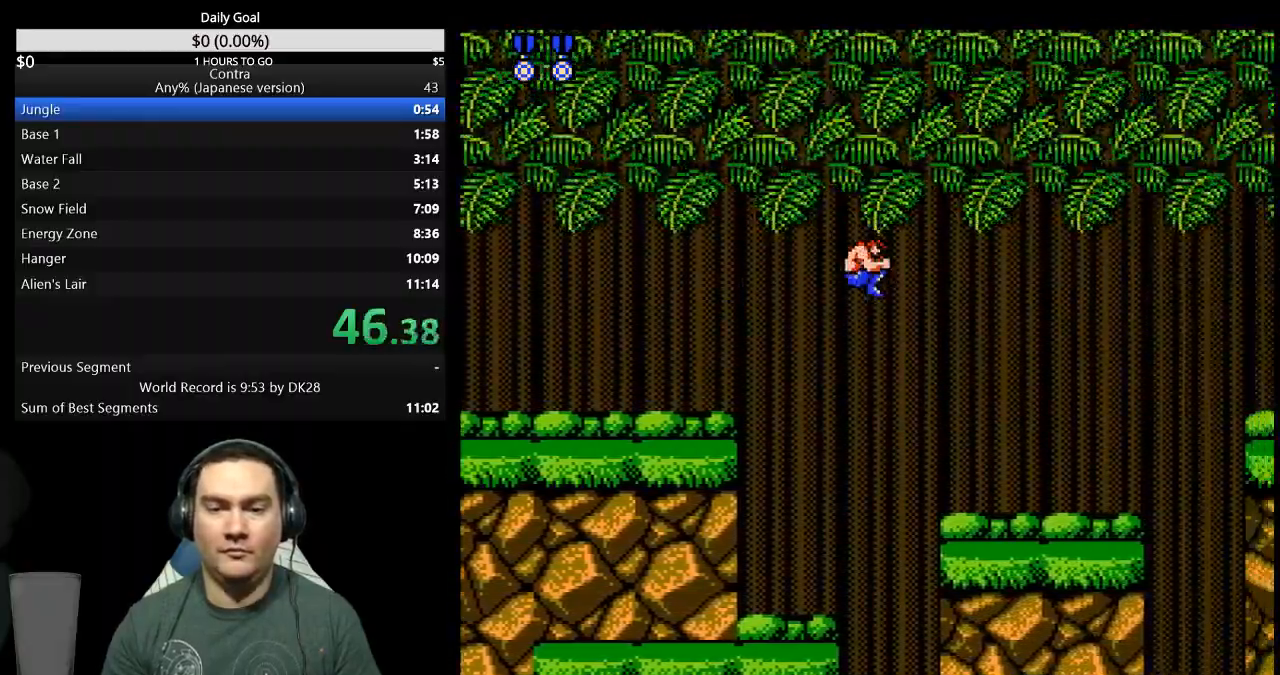
{"buttons": ["DPAD_RIGHT"], "events": []}
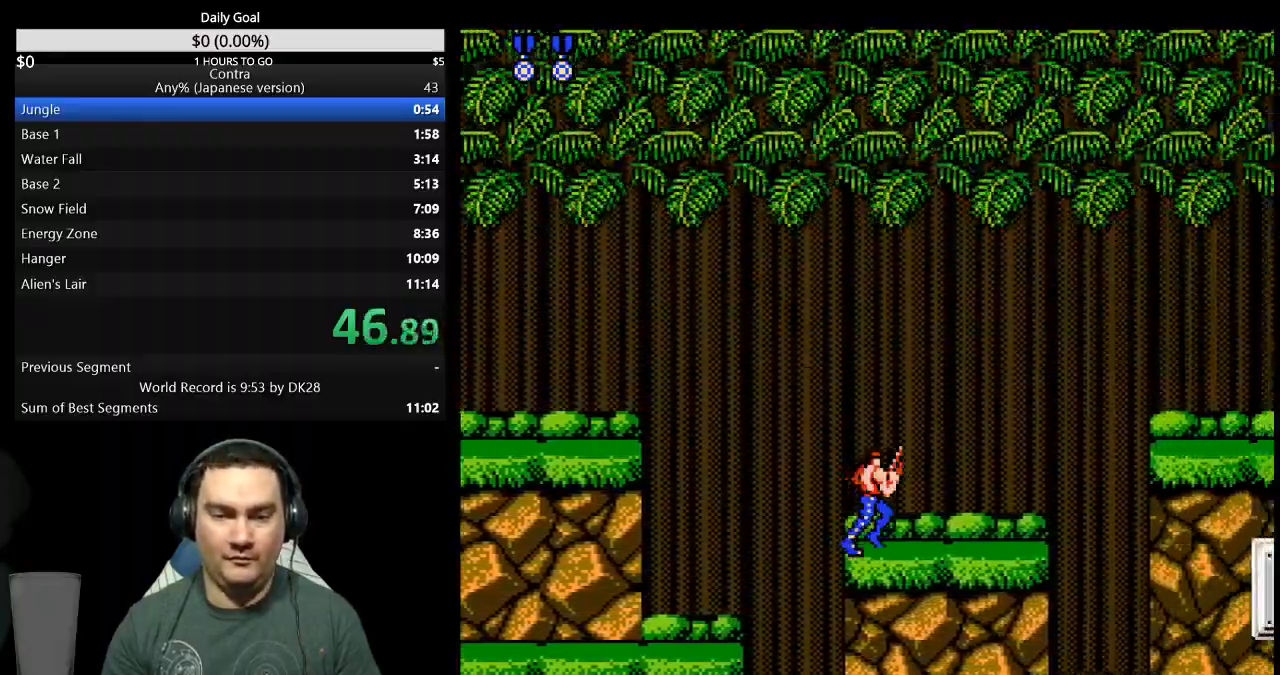
{"buttons": ["DPAD_RIGHT"], "events": []}
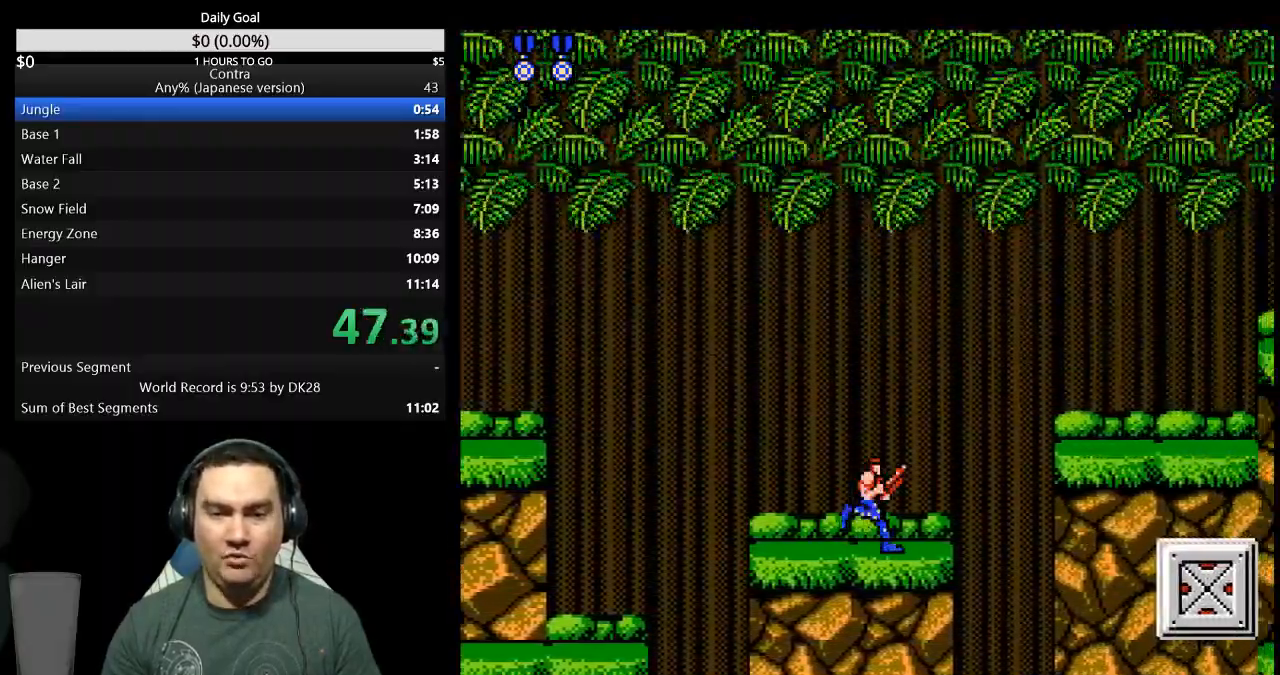
{"buttons": ["B", "DPAD_DOWN", "DPAD_RIGHT"], "events": [[233, "A", "down"], [367, "A", "up"], [367, "DPAD_DOWN", "down"], [433, "B", "down"]]}
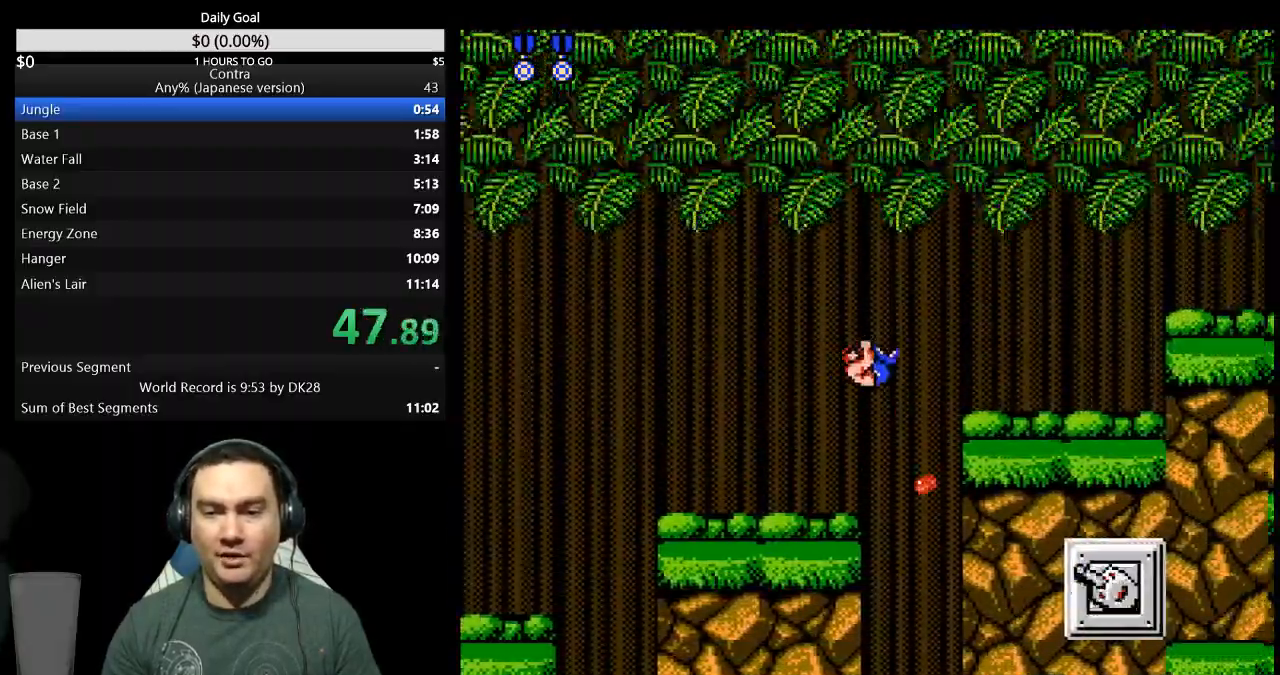
{"buttons": ["DPAD_DOWN", "DPAD_RIGHT"], "events": [[100, "B", "up"], [167, "B", "down"], [233, "B", "up"], [300, "B", "down"], [467, "B", "up"]]}
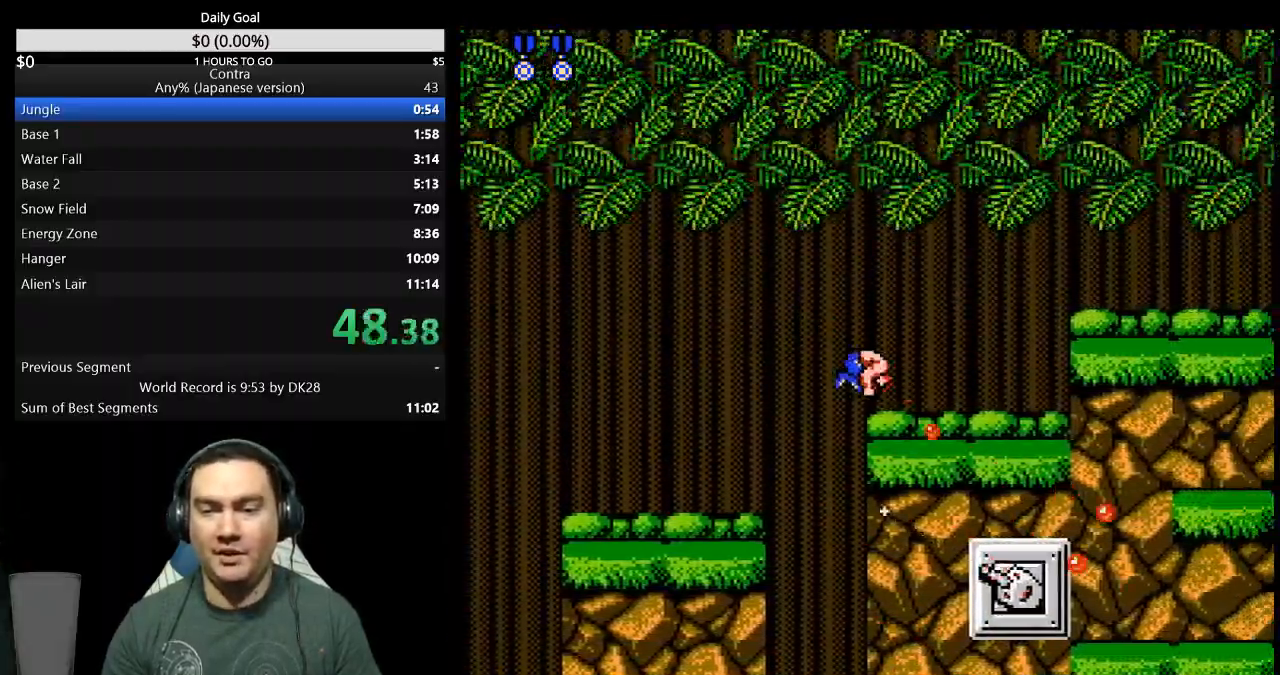
{"buttons": ["B", "DPAD_DOWN", "DPAD_RIGHT"], "events": [[33, "B", "down"], [200, "B", "up"], [267, "B", "down"], [433, "B", "up"], [500, "B", "down"]]}
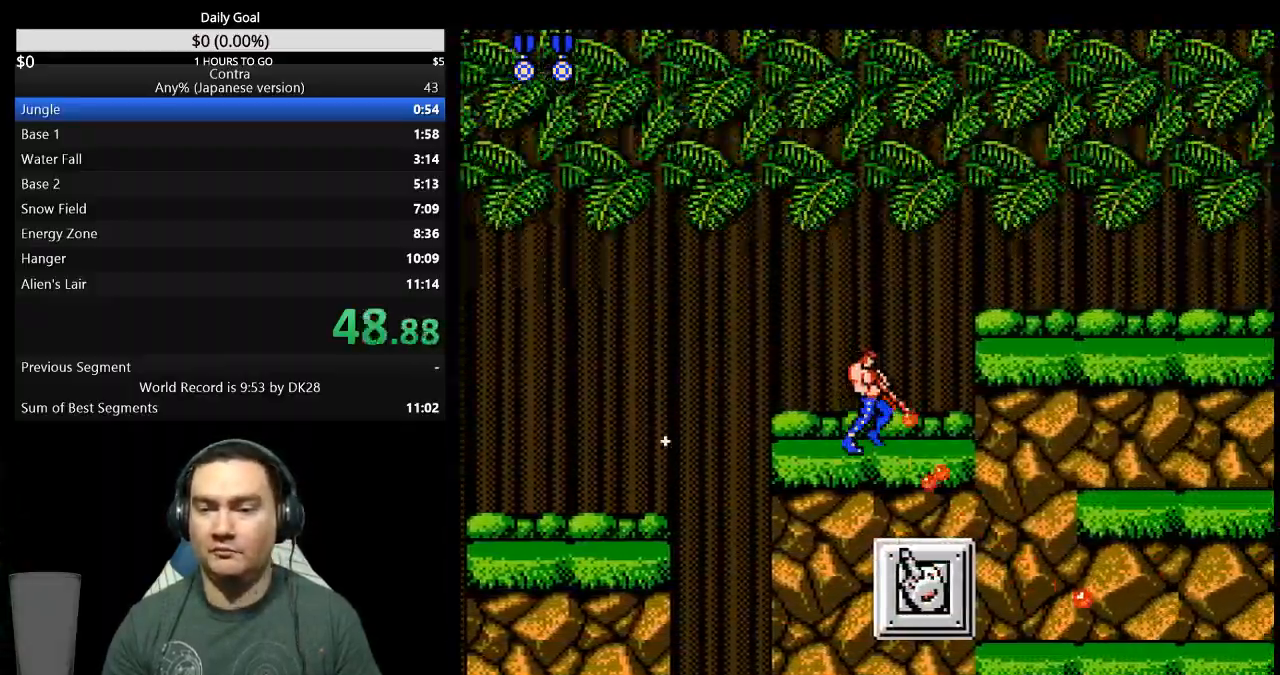
{"buttons": ["DPAD_RIGHT"], "events": [[67, "B", "up"], [367, "B", "down"], [400, "DPAD_DOWN", "up"], [433, "B", "up"]]}
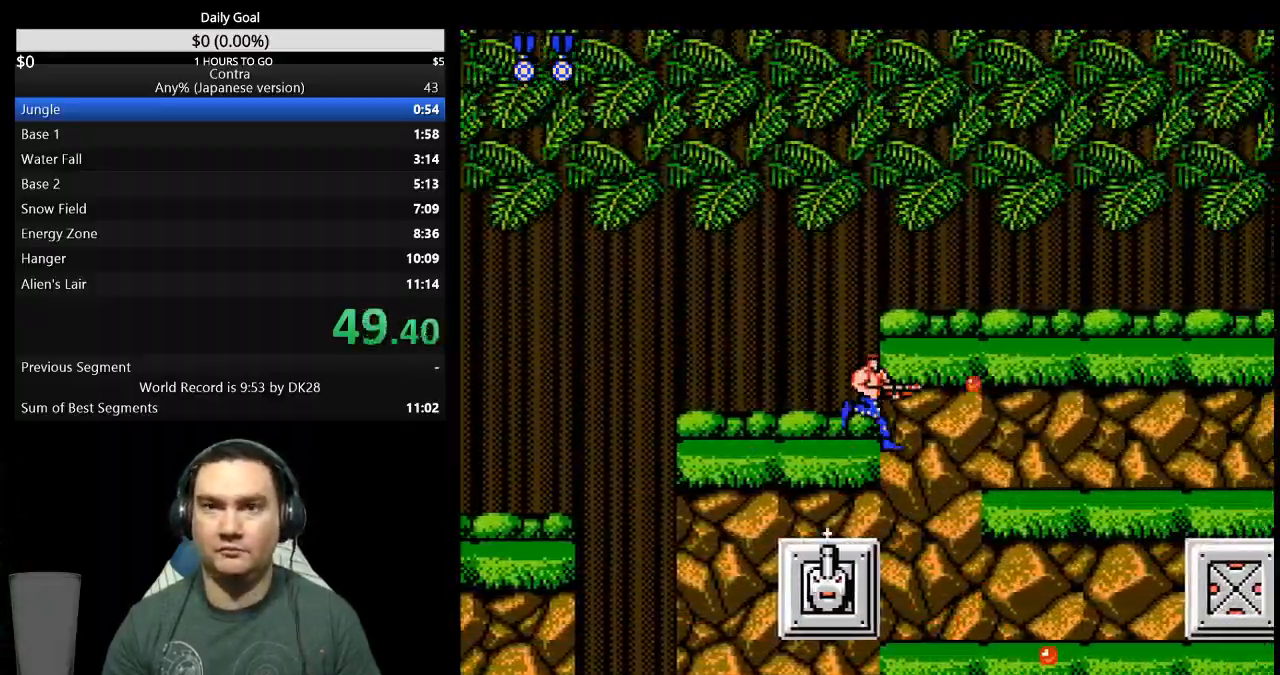
{"buttons": ["DPAD_RIGHT"], "events": [[167, "B", "down"], [233, "B", "up"], [300, "B", "down"], [367, "B", "up"], [433, "B", "down"], [500, "B", "up"]]}
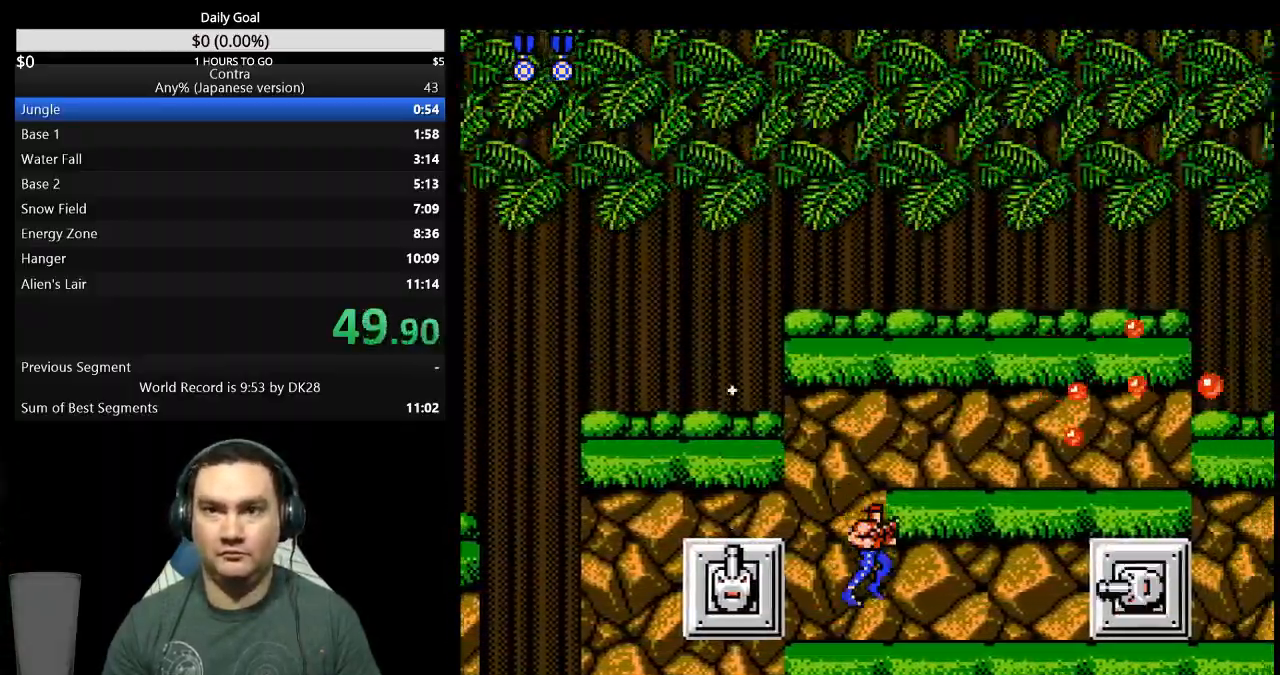
{"buttons": ["A", "B", "DPAD_RIGHT"], "events": [[67, "B", "down"], [133, "B", "up"], [200, "B", "down"], [333, "B", "up"], [400, "A", "down"], [400, "B", "down"]]}
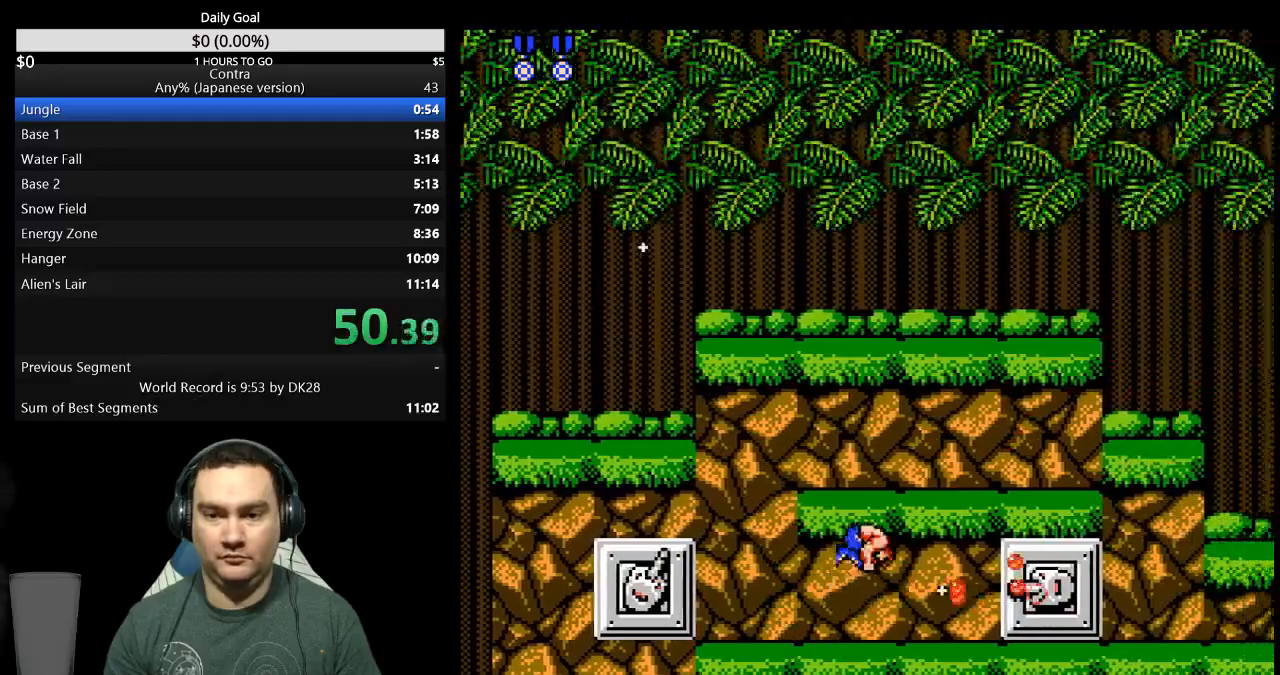
{"buttons": ["B", "DPAD_DOWN", "DPAD_RIGHT"], "events": [[67, "A", "up"], [67, "B", "up"], [67, "DPAD_DOWN", "down"], [100, "DPAD_DOWN", "up"], [133, "A", "down"], [167, "A", "up"], [167, "DPAD_DOWN", "down"], [233, "B", "down"], [300, "B", "up"], [467, "B", "down"]]}
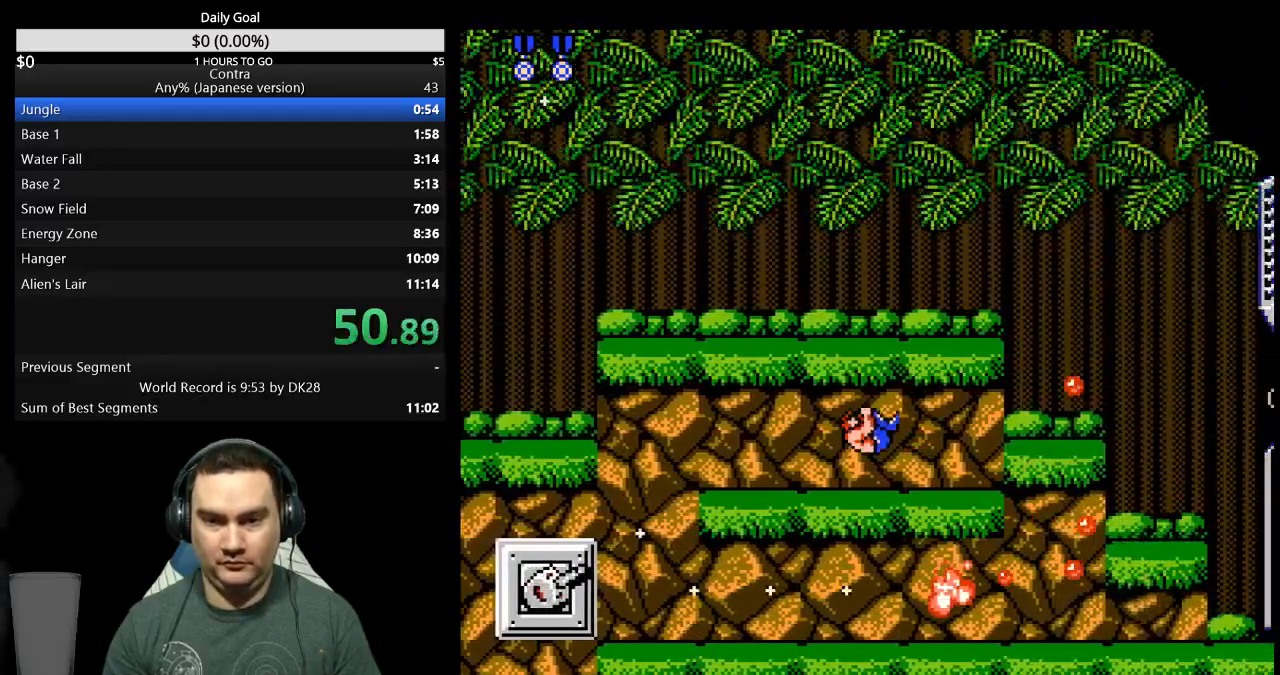
{"buttons": ["B", "DPAD_RIGHT"], "events": [[33, "B", "up"], [200, "DPAD_DOWN", "up"], [267, "B", "down"], [433, "B", "up"], [500, "B", "down"]]}
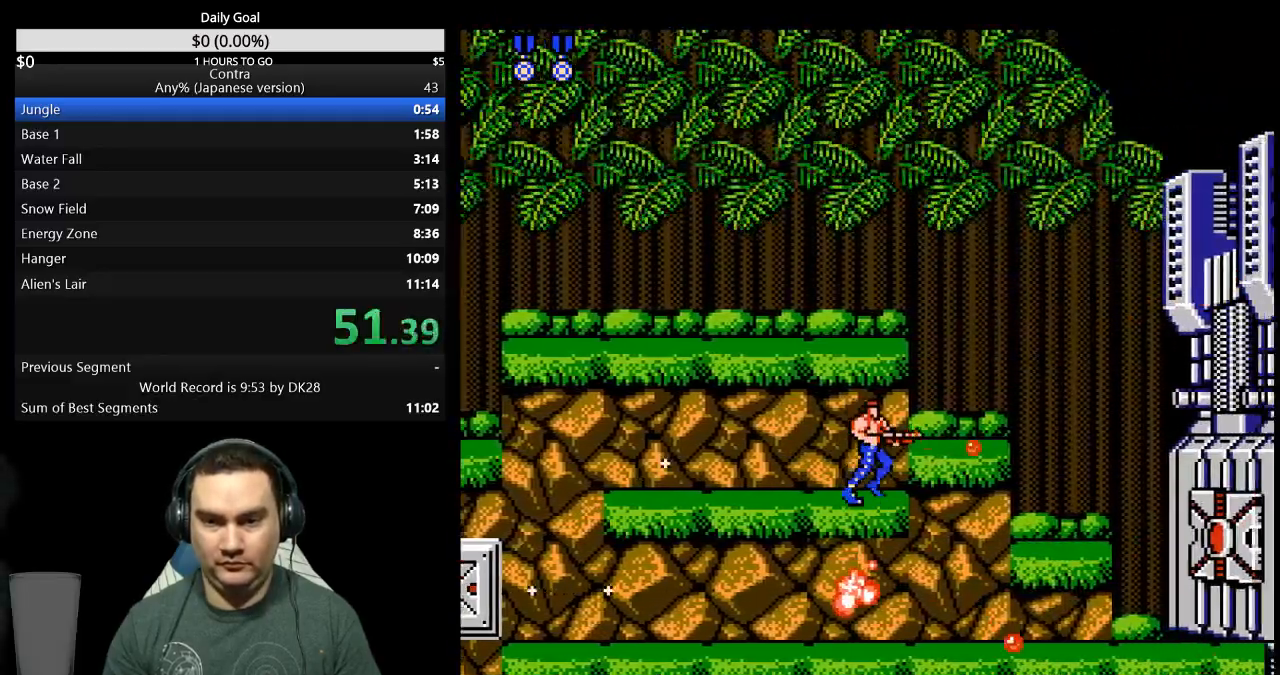
{"buttons": ["DPAD_UP", "DPAD_RIGHT"], "events": [[67, "B", "up"], [133, "B", "down"], [200, "B", "up"], [267, "B", "down"], [367, "DPAD_UP", "down"], [467, "B", "up"]]}
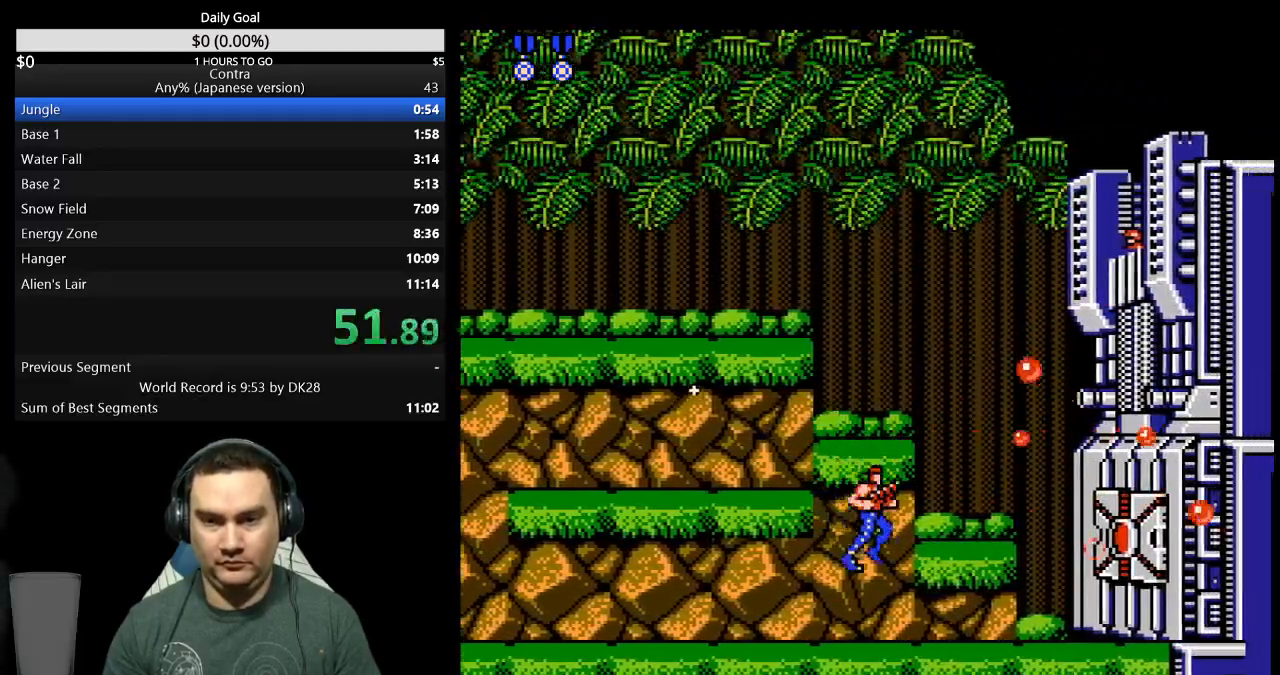
{"buttons": ["B", "DPAD_UP", "DPAD_RIGHT"], "events": [[33, "B", "down"], [100, "B", "up"], [167, "B", "down"], [233, "B", "up"], [400, "B", "down"]]}
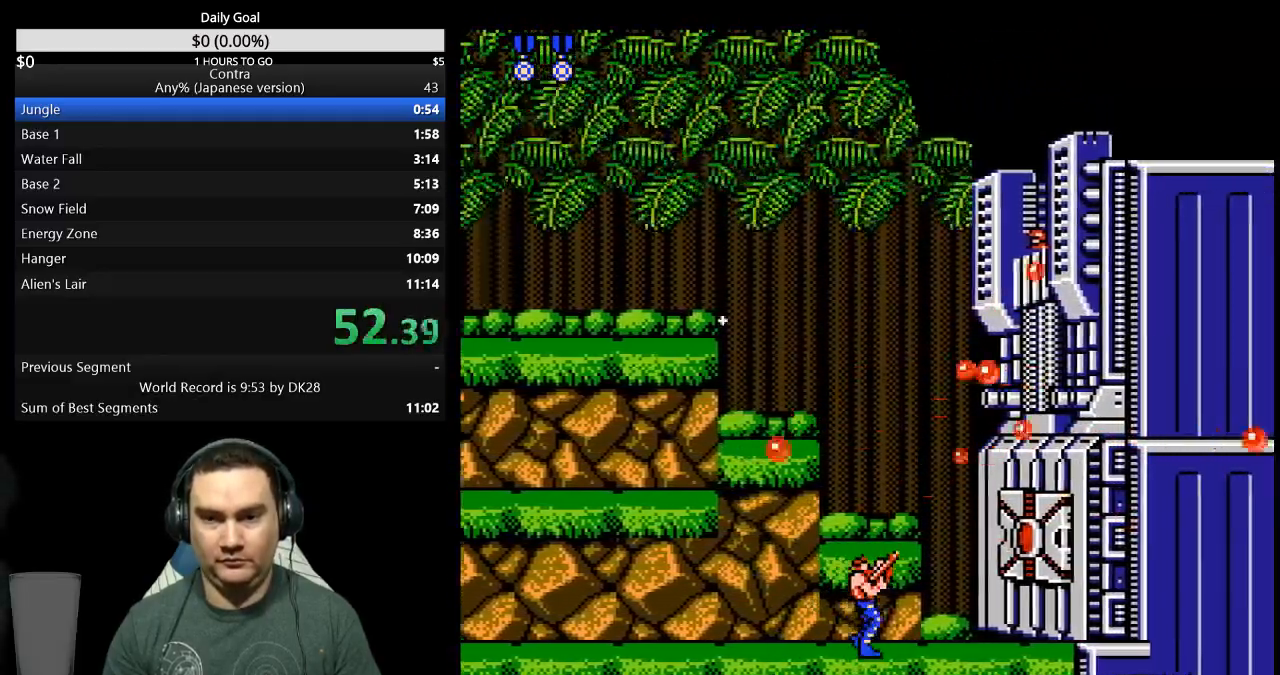
{"buttons": ["DPAD_UP", "DPAD_RIGHT"], "events": [[167, "B", "up"], [300, "B", "down"], [467, "B", "up"]]}
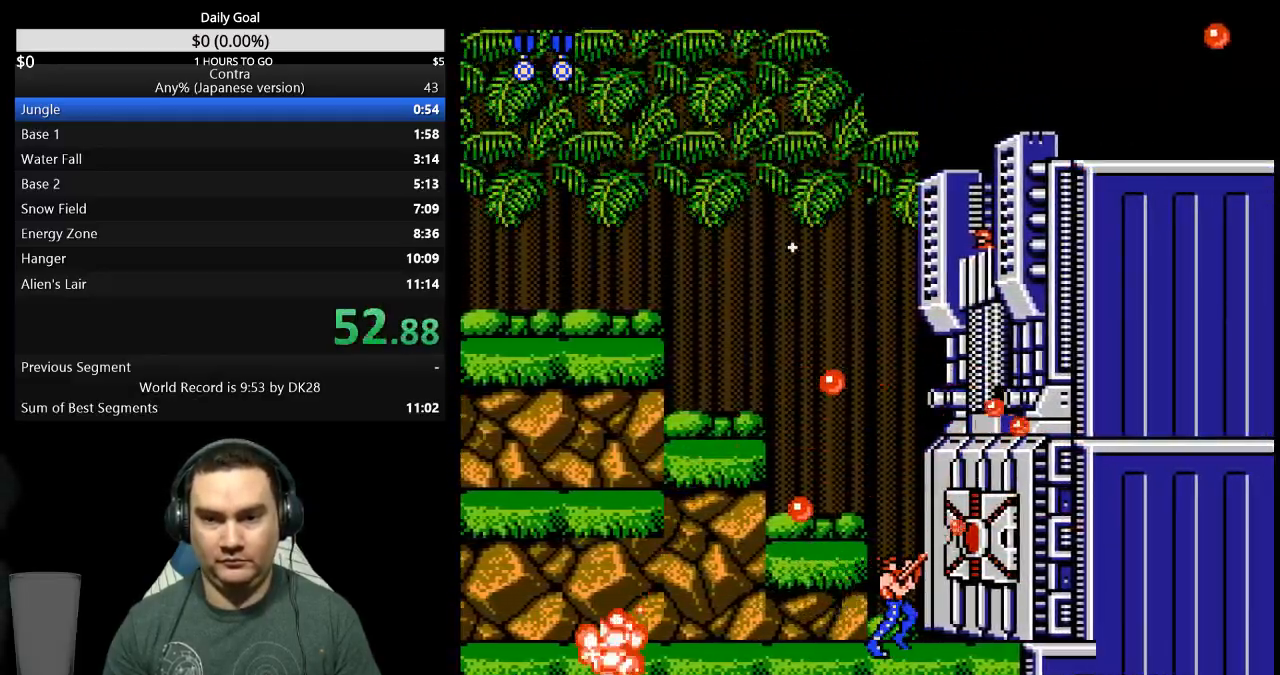
{"buttons": ["B", "DPAD_UP", "DPAD_RIGHT"], "events": [[33, "B", "down"], [100, "B", "up"], [367, "B", "down"]]}
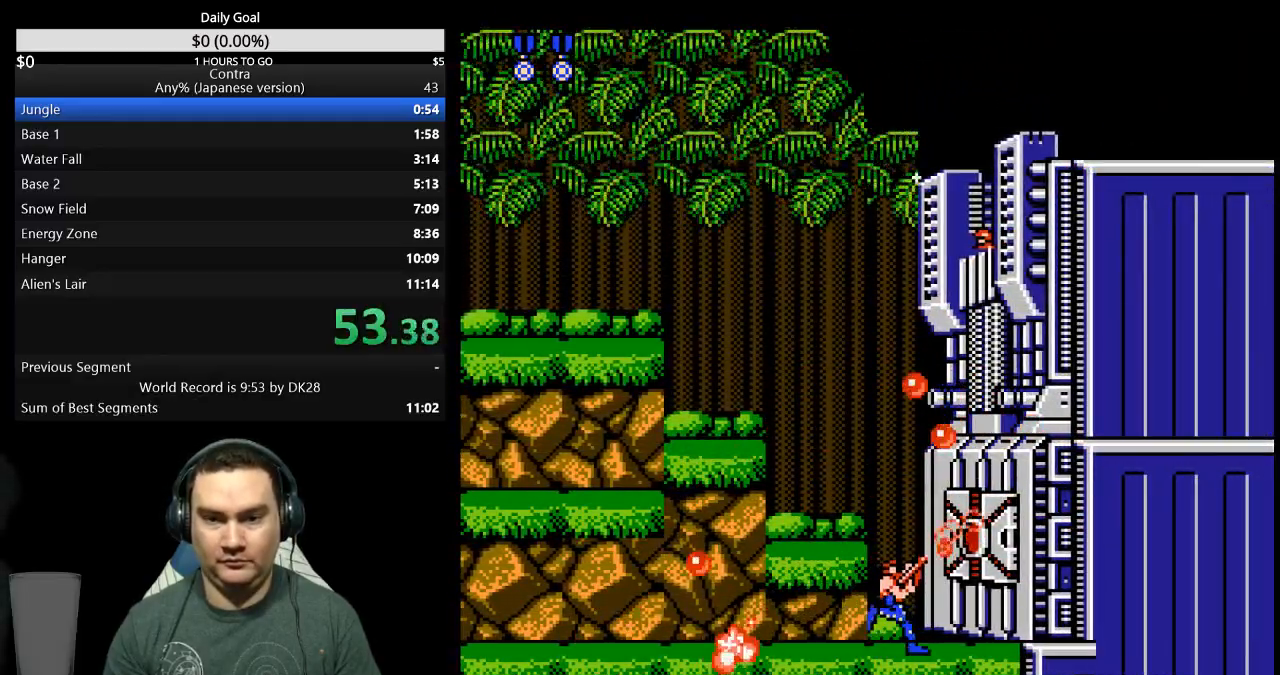
{"buttons": ["DPAD_RIGHT"], "events": [[33, "B", "up"], [100, "B", "down"], [267, "B", "up"], [400, "DPAD_UP", "up"]]}
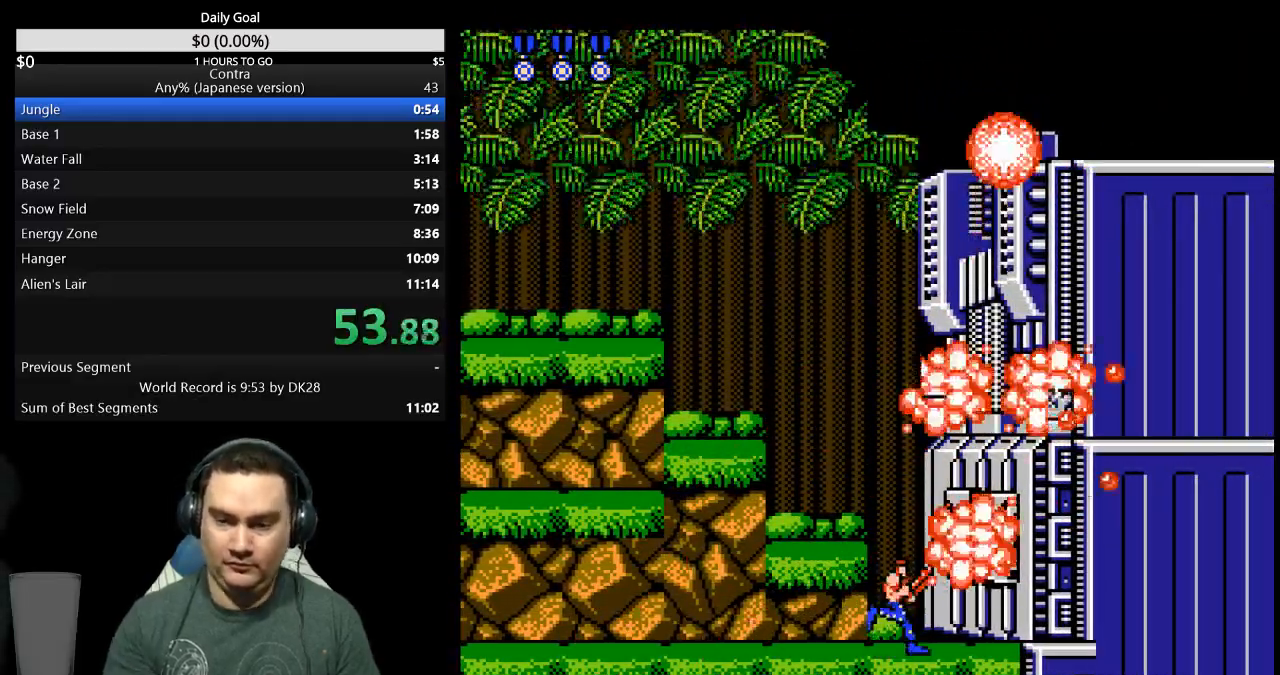
{"buttons": [], "events": [[67, "DPAD_RIGHT", "up"]]}